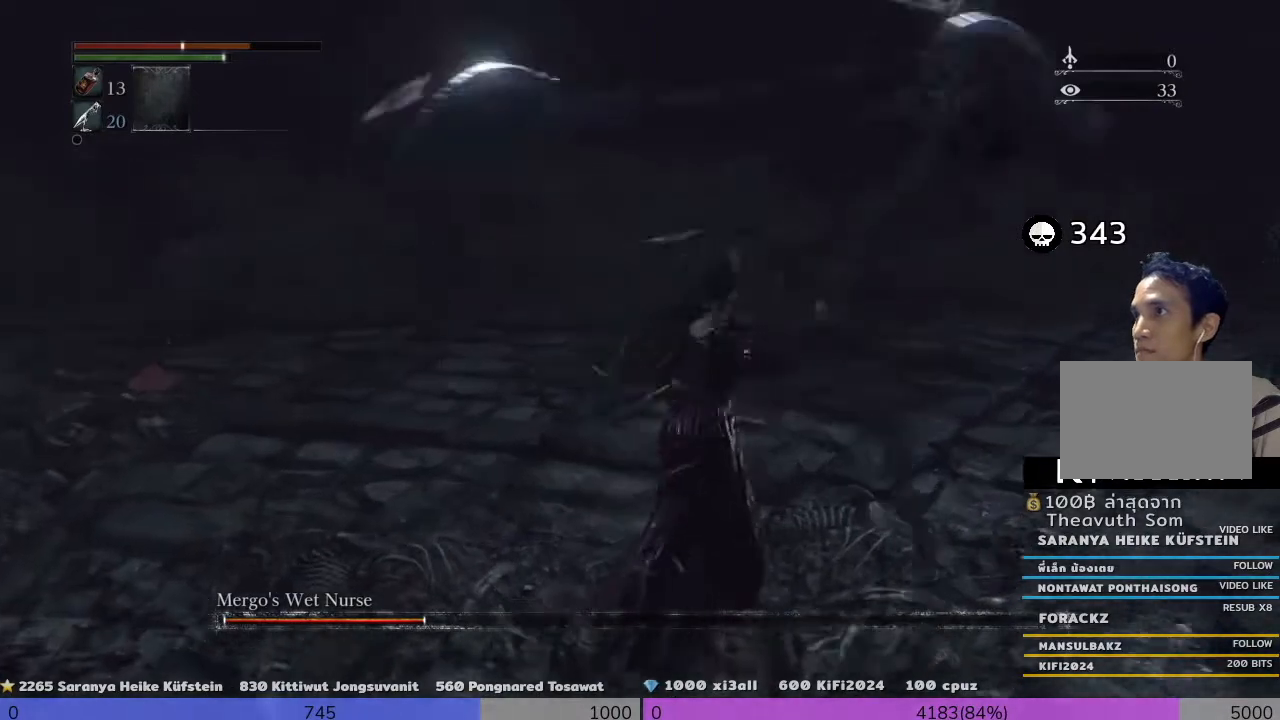
Gameplay with a controller (PlayStation layout); each line is a JSON object with the inputs held at the frame after it. "events" lists button and stick changes between this image and that frame as [ms after this image, input, new state], when the widget could be followed in between.
{"buttons": [], "left_stick": "left", "right_stick": "center", "events": [[40, "left_stick", "up"], [120, "CROSS", "down"], [240, "CROSS", "up"], [440, "left_stick", "left"]]}
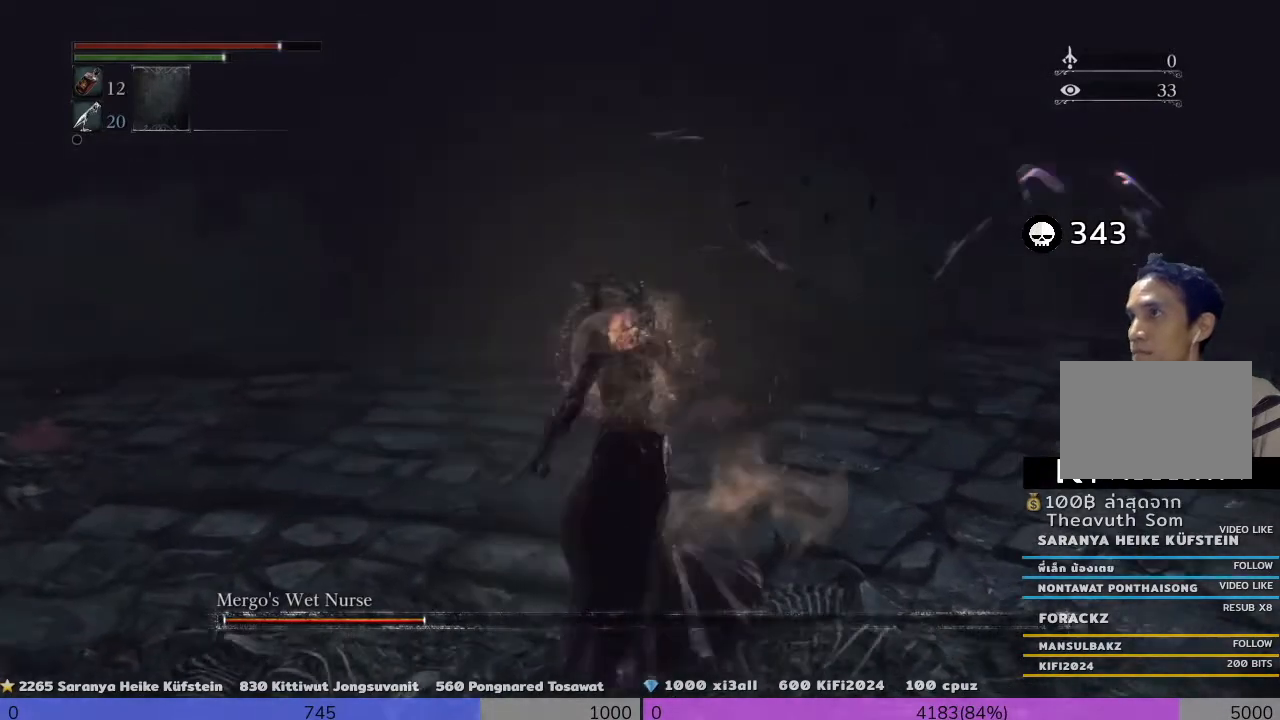
{"buttons": ["CROSS"], "left_stick": "left", "right_stick": "center", "events": [[80, "CROSS", "down"], [160, "CROSS", "up"], [360, "CROSS", "down"]]}
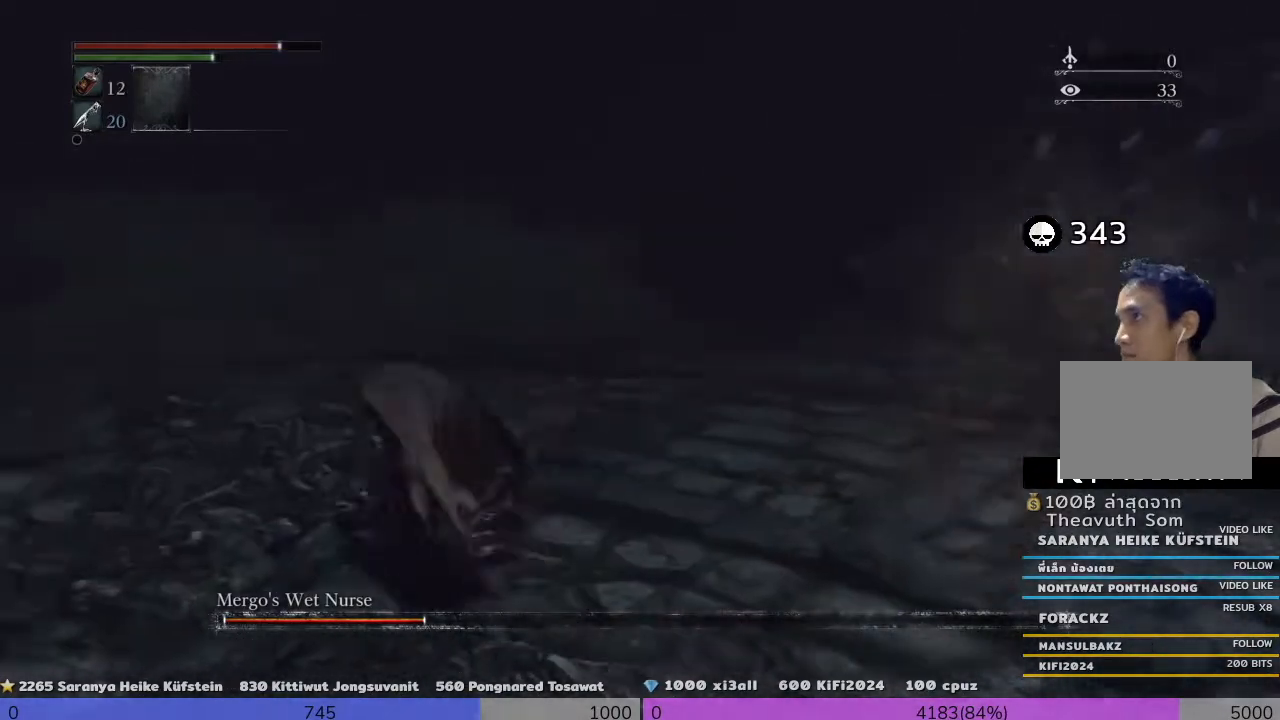
{"buttons": [], "left_stick": "up-right", "right_stick": "center", "events": [[240, "CROSS", "up"], [360, "CROSS", "down"], [480, "CROSS", "up"], [520, "left_stick", "up-right"]]}
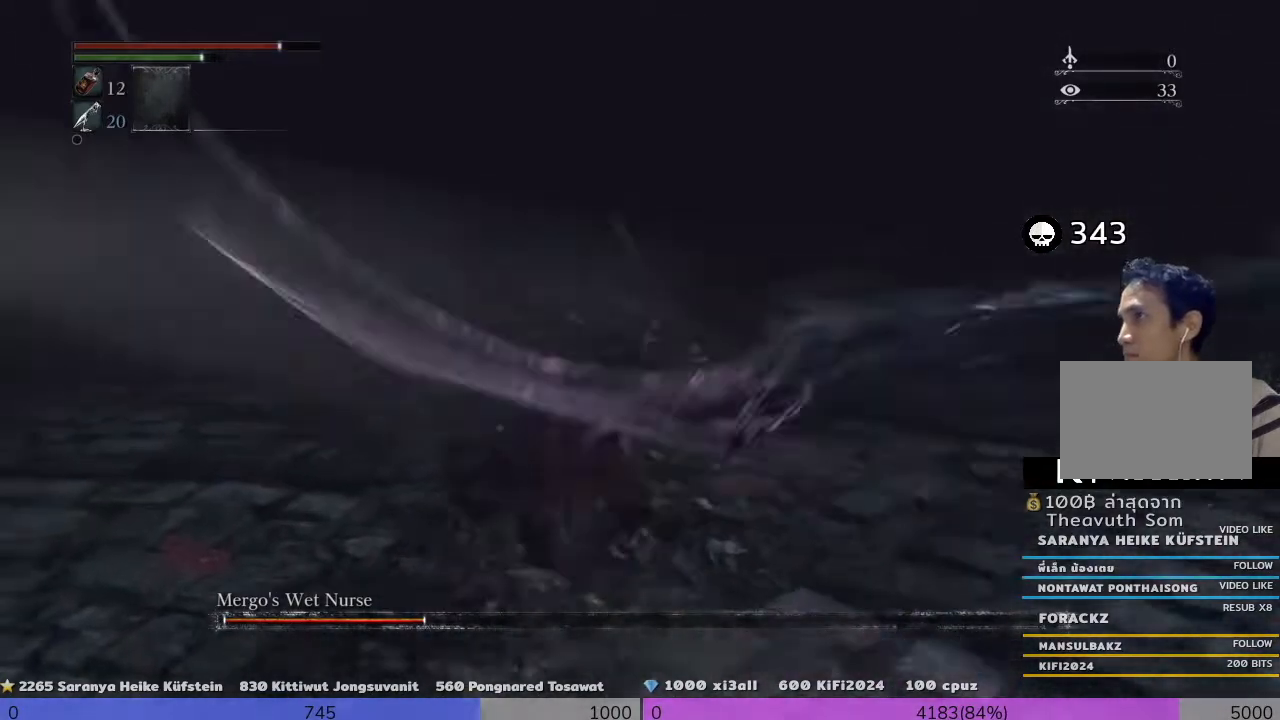
{"buttons": [], "left_stick": "up-right", "right_stick": "left", "events": [[160, "right_stick", "left"]]}
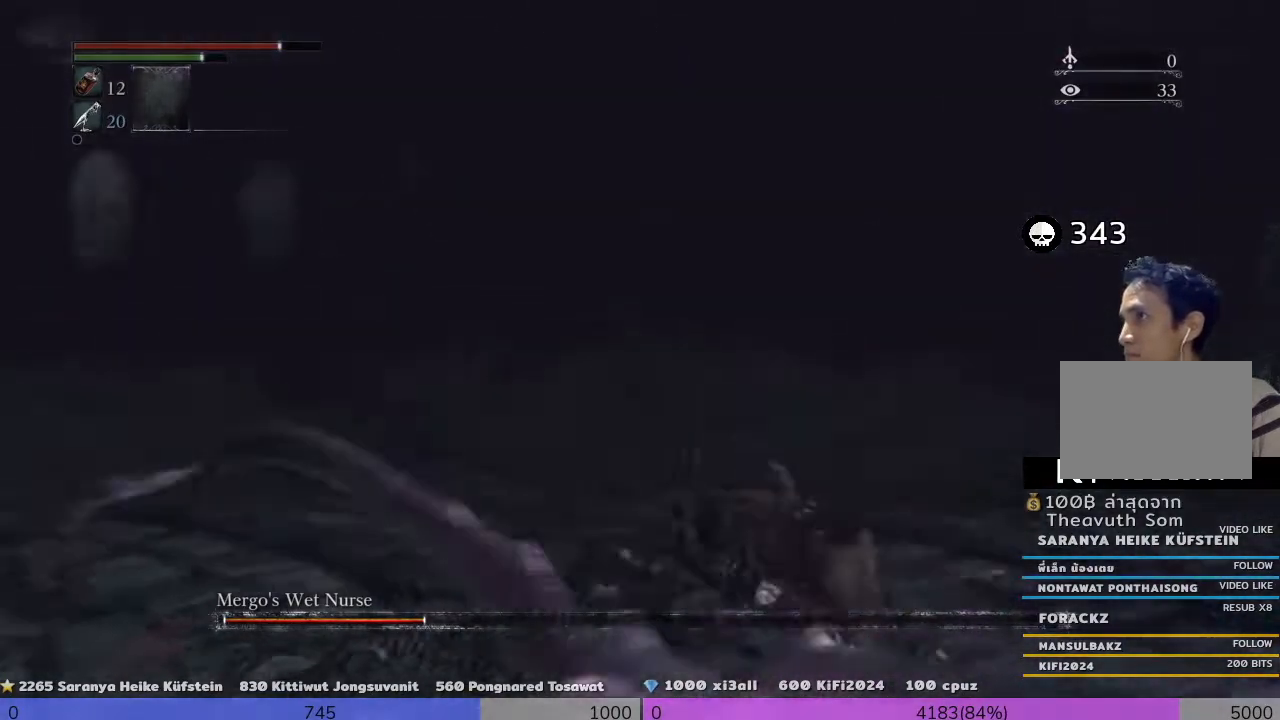
{"buttons": [], "left_stick": "up-right", "right_stick": "left", "events": [[200, "CROSS", "down"], [200, "right_stick", "center"], [280, "CROSS", "up"], [440, "right_stick", "left"]]}
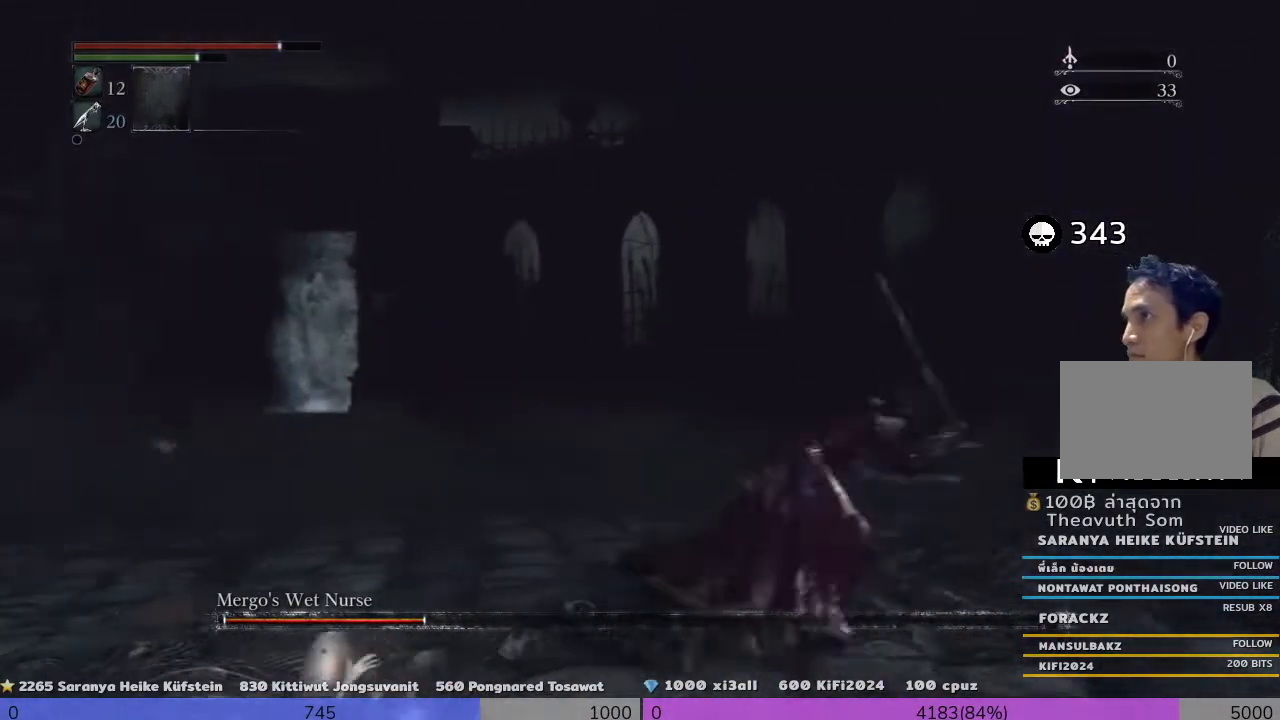
{"buttons": [], "left_stick": "down-right", "right_stick": "left", "events": [[400, "left_stick", "down-right"]]}
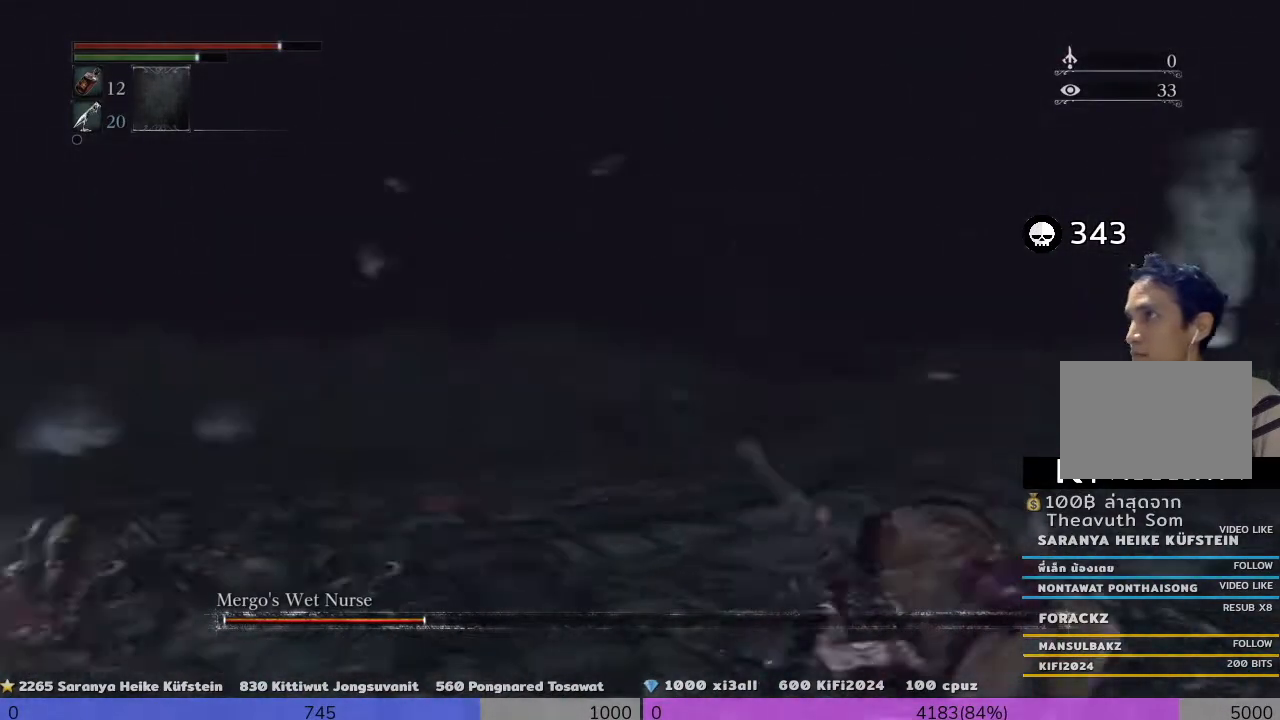
{"buttons": ["CROSS"], "left_stick": "right", "right_stick": "center", "events": [[120, "right_stick", "center"], [200, "CROSS", "down"], [200, "left_stick", "right"], [280, "CROSS", "up"], [400, "CROSS", "down"]]}
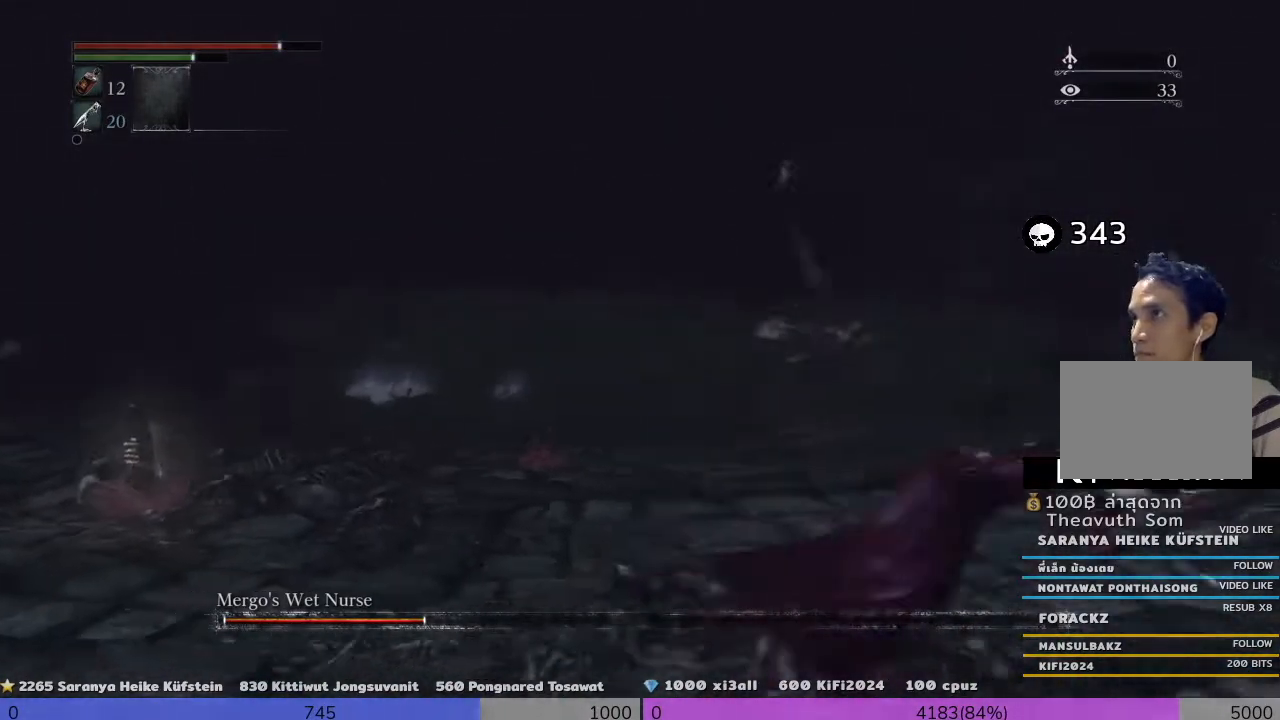
{"buttons": [], "left_stick": "left", "right_stick": "left", "events": [[40, "CROSS", "up"], [200, "left_stick", "down-right"], [320, "left_stick", "down"], [480, "left_stick", "left"], [480, "right_stick", "left"]]}
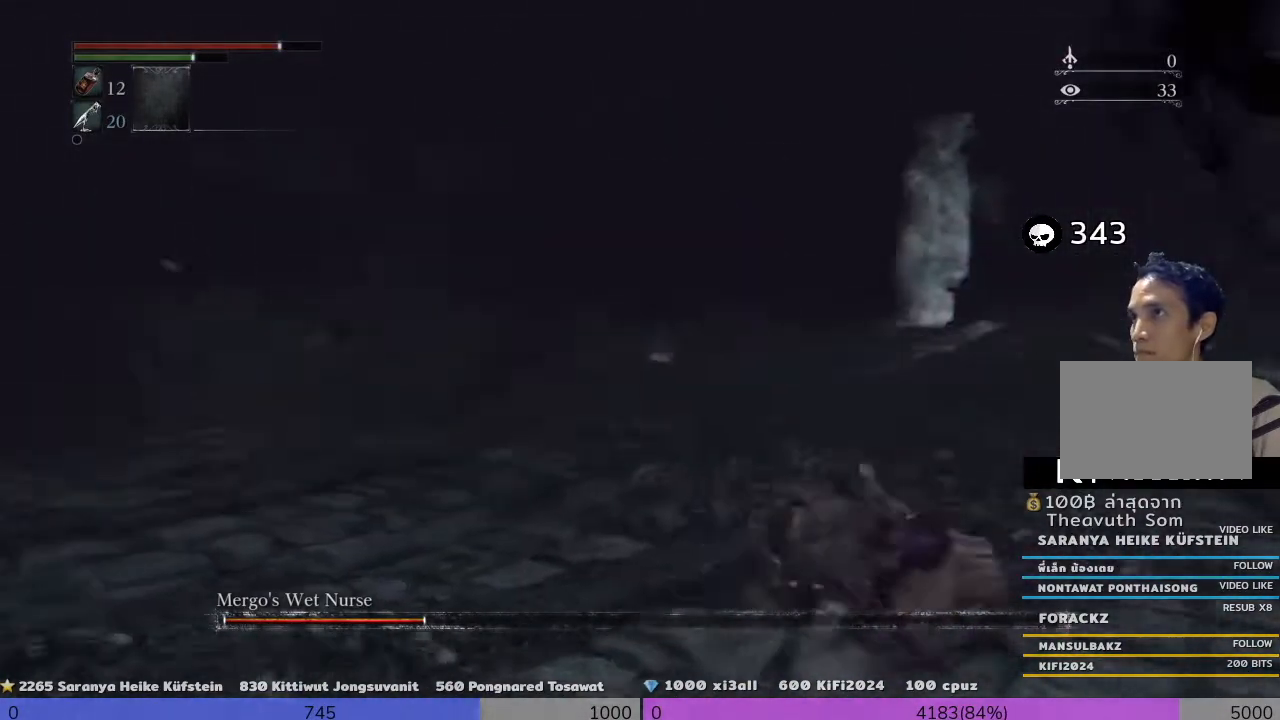
{"buttons": ["CROSS"], "left_stick": "up-left", "right_stick": "center", "events": [[160, "right_stick", "center"], [320, "CROSS", "down"], [320, "left_stick", "up-left"]]}
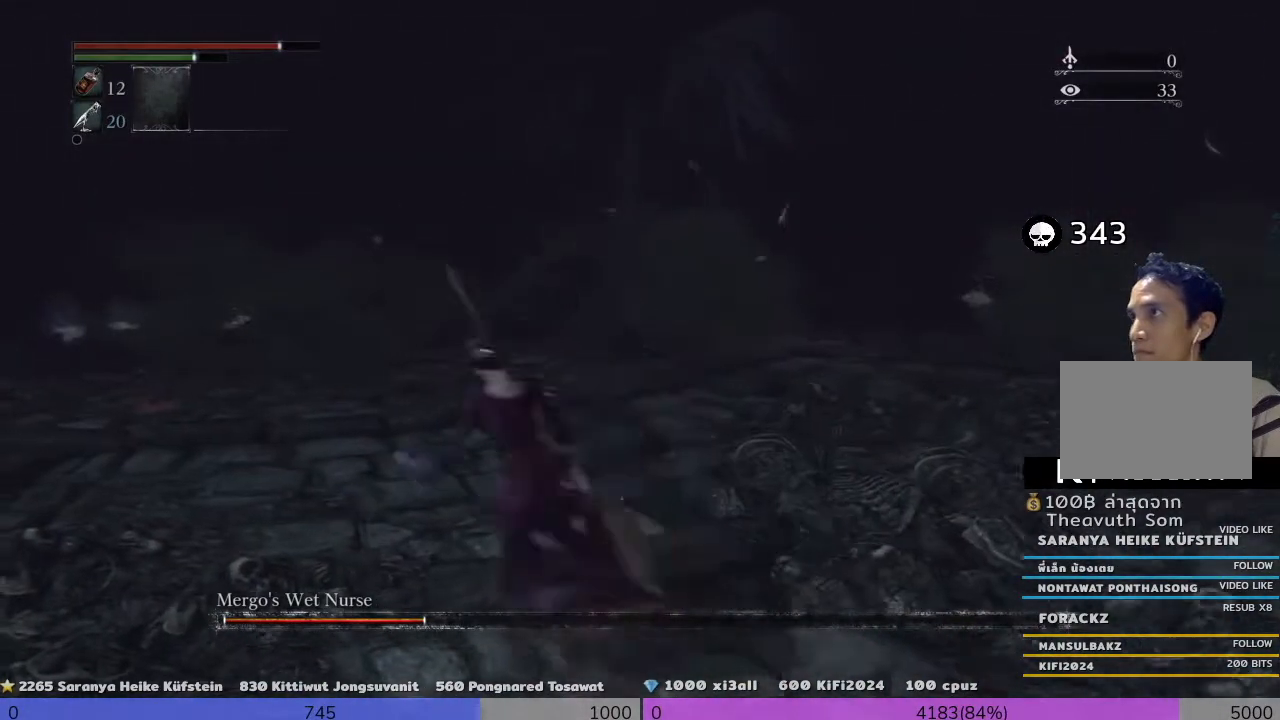
{"buttons": [], "left_stick": "up-left", "right_stick": "left", "events": [[160, "CROSS", "up"], [160, "right_stick", "left"]]}
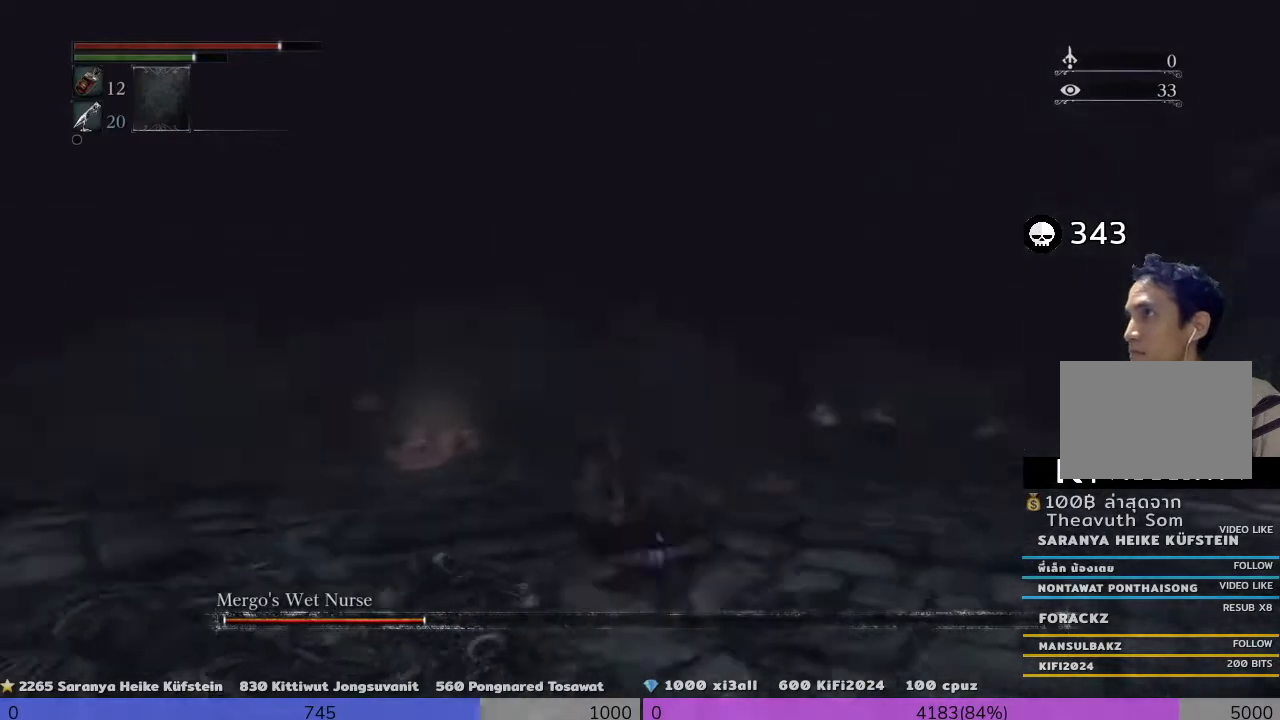
{"buttons": [], "left_stick": "up-right", "right_stick": "center", "events": [[120, "left_stick", "up"], [160, "right_stick", "center"], [480, "left_stick", "up-right"]]}
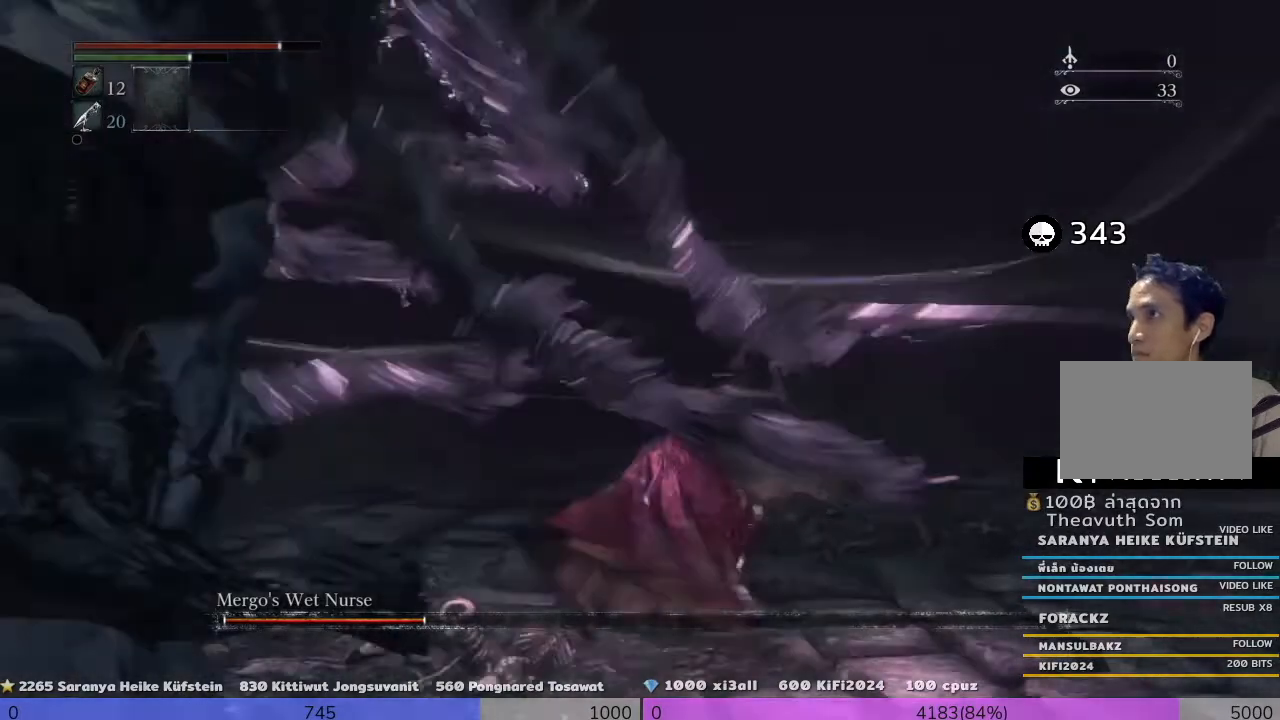
{"buttons": ["CROSS"], "left_stick": "up-right", "right_stick": "center", "events": [[160, "CROSS", "down"], [280, "CROSS", "up"], [440, "CROSS", "down"]]}
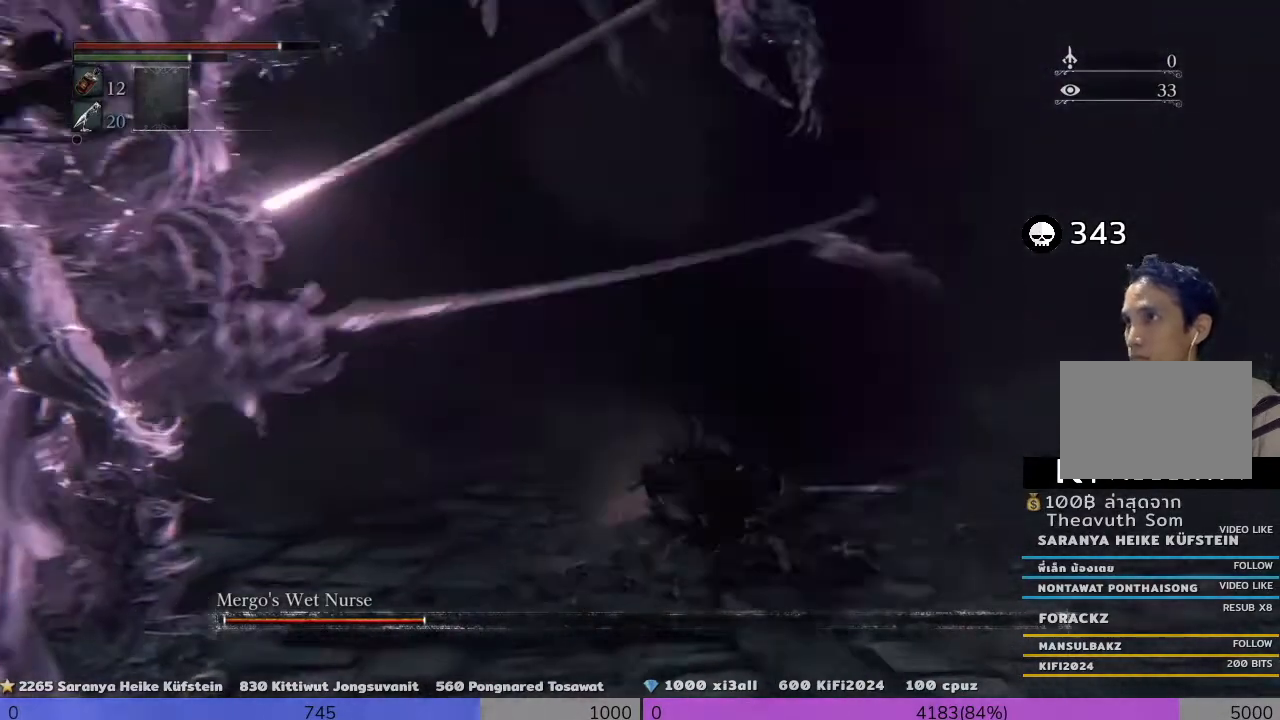
{"buttons": ["CROSS"], "left_stick": "up", "right_stick": "center", "events": [[320, "CROSS", "up"], [320, "left_stick", "up"], [480, "CROSS", "down"]]}
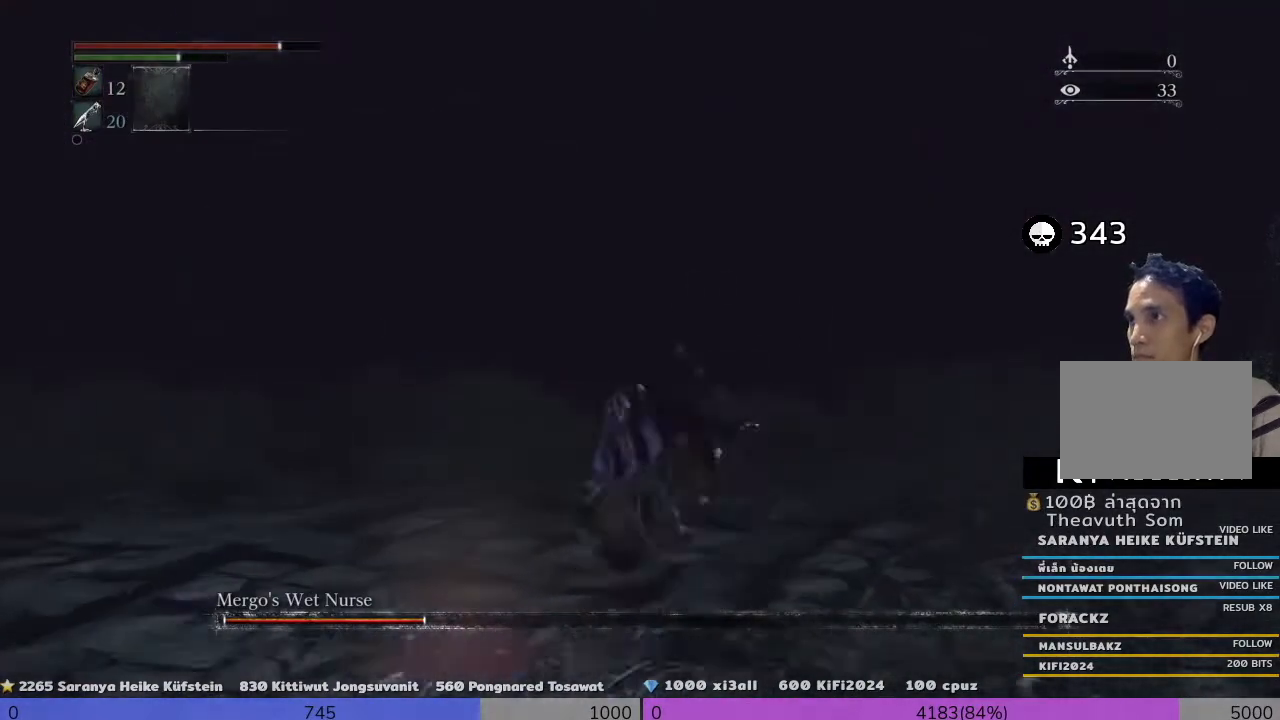
{"buttons": ["CROSS"], "left_stick": "up-left", "right_stick": "center", "events": [[240, "CROSS", "up"], [240, "left_stick", "up-left"], [400, "CROSS", "down"]]}
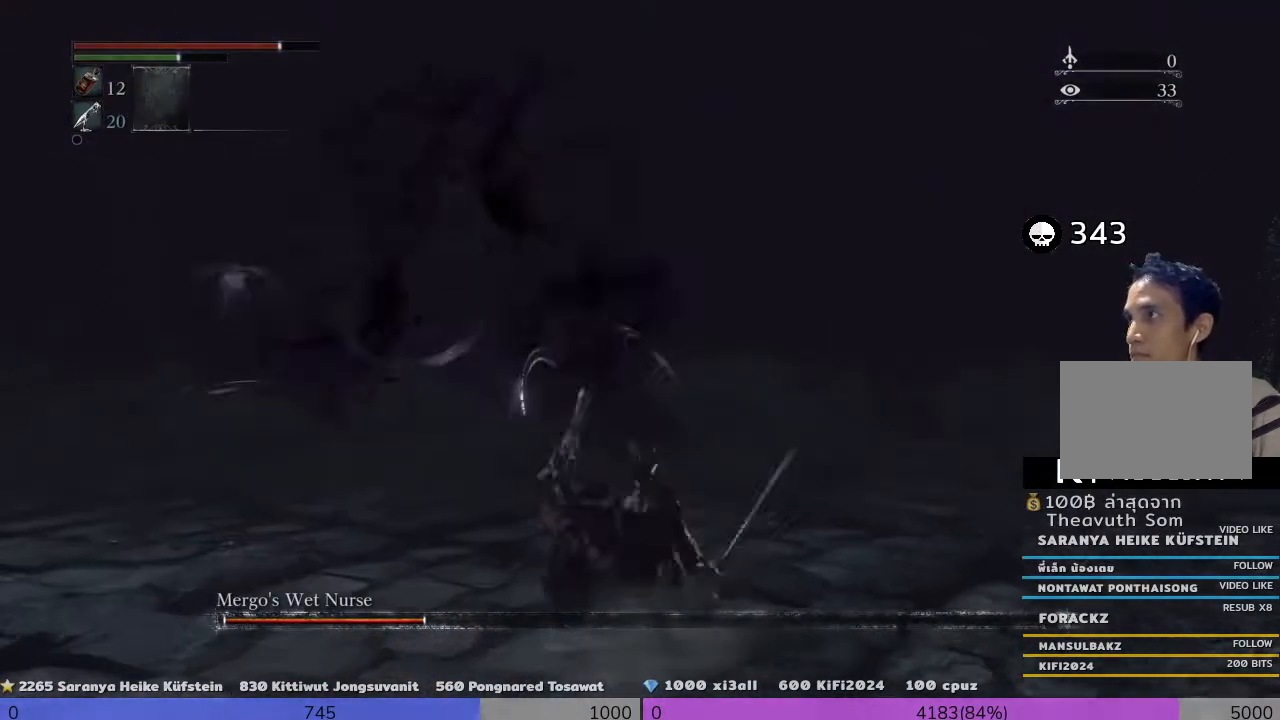
{"buttons": ["CROSS"], "left_stick": "right", "right_stick": "center", "events": [[80, "CROSS", "up"], [80, "left_stick", "up-right"], [440, "CROSS", "down"], [440, "left_stick", "right"]]}